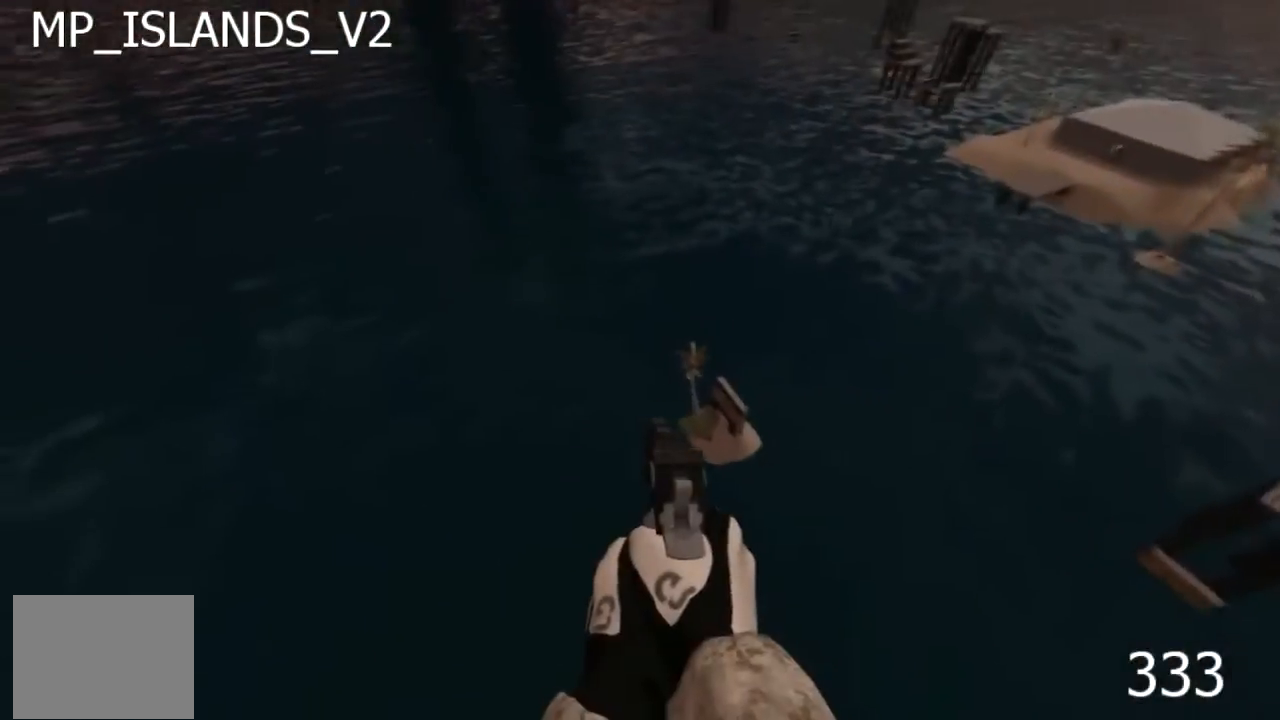
Gameplay with keyboard; each line is a JSON object with the keys held at the frame after it. "events" lists presses ("down") and releases ("up") of "a", "d", "s" and "w" between this image and that frame as [ms after this image, input, new state], when the widget could be followed in between. No other keys are recorded. Mouse input is not recorded.
{"keys": ["a", "w"], "events": []}
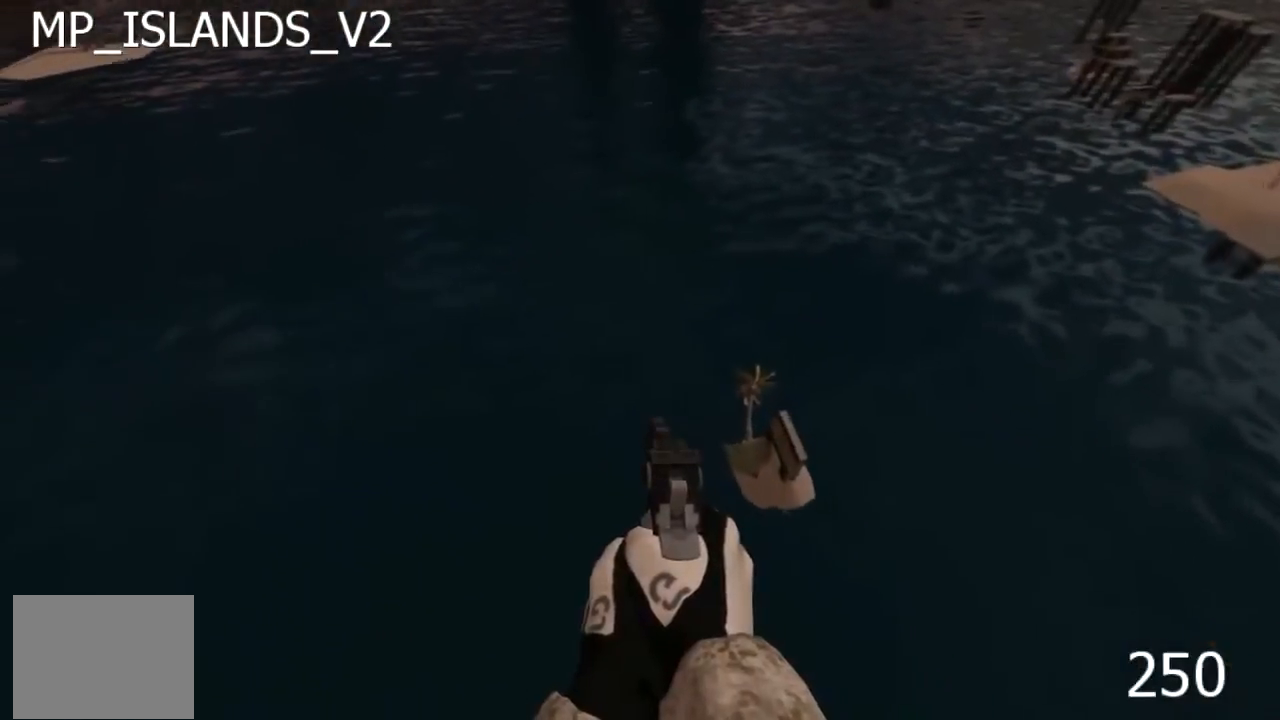
{"keys": ["d", "w"], "events": [[333, "d", "down"], [400, "a", "up"]]}
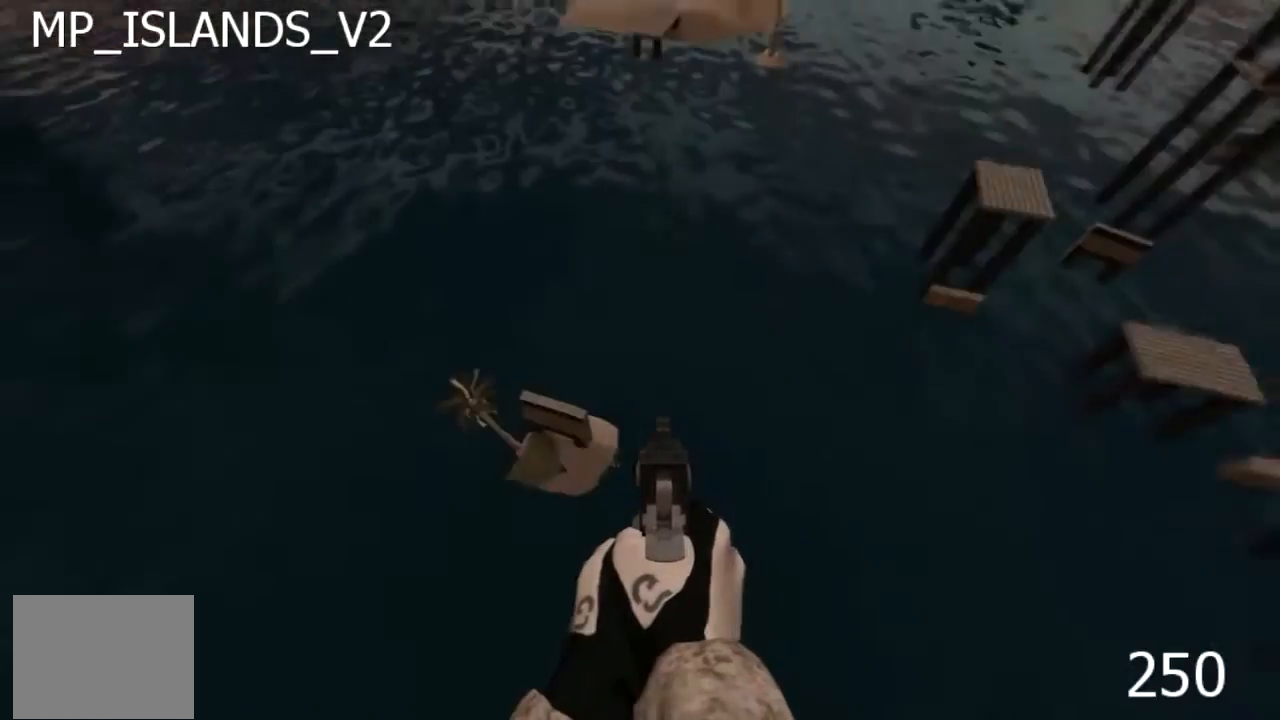
{"keys": ["d", "w"], "events": []}
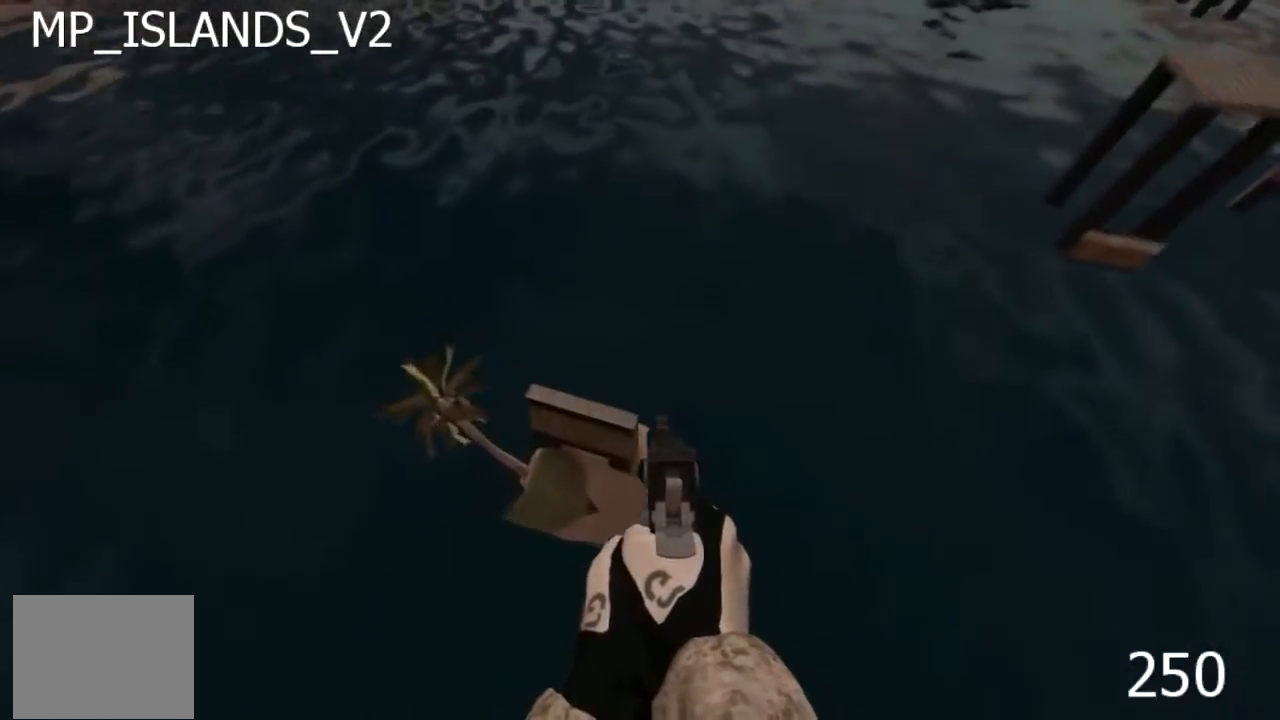
{"keys": ["d", "w"], "events": []}
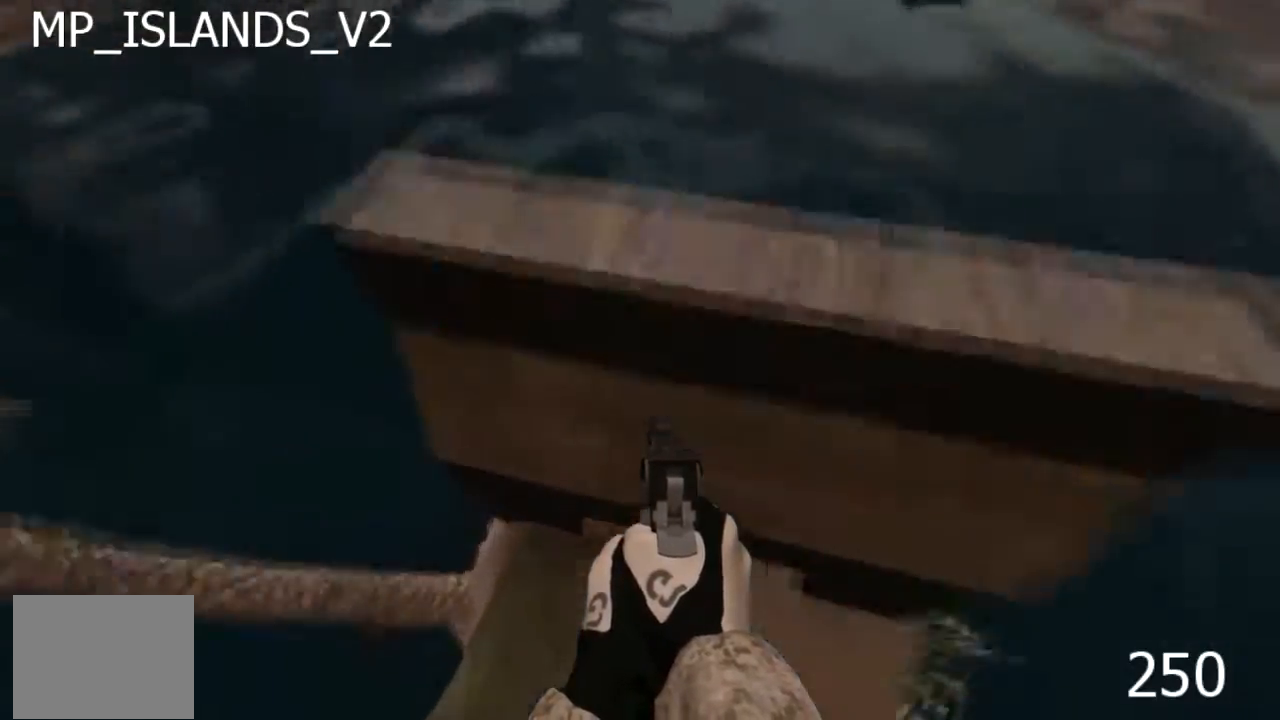
{"keys": ["d", "w"], "events": []}
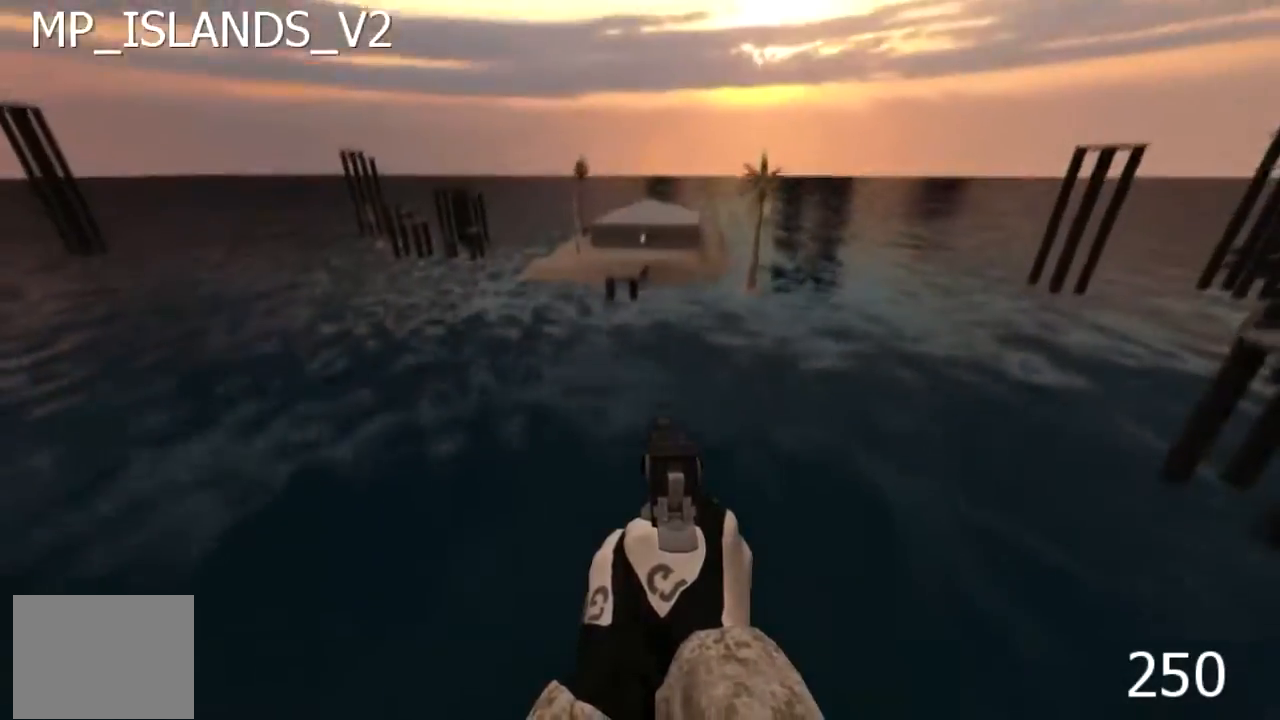
{"keys": ["d", "w"], "events": []}
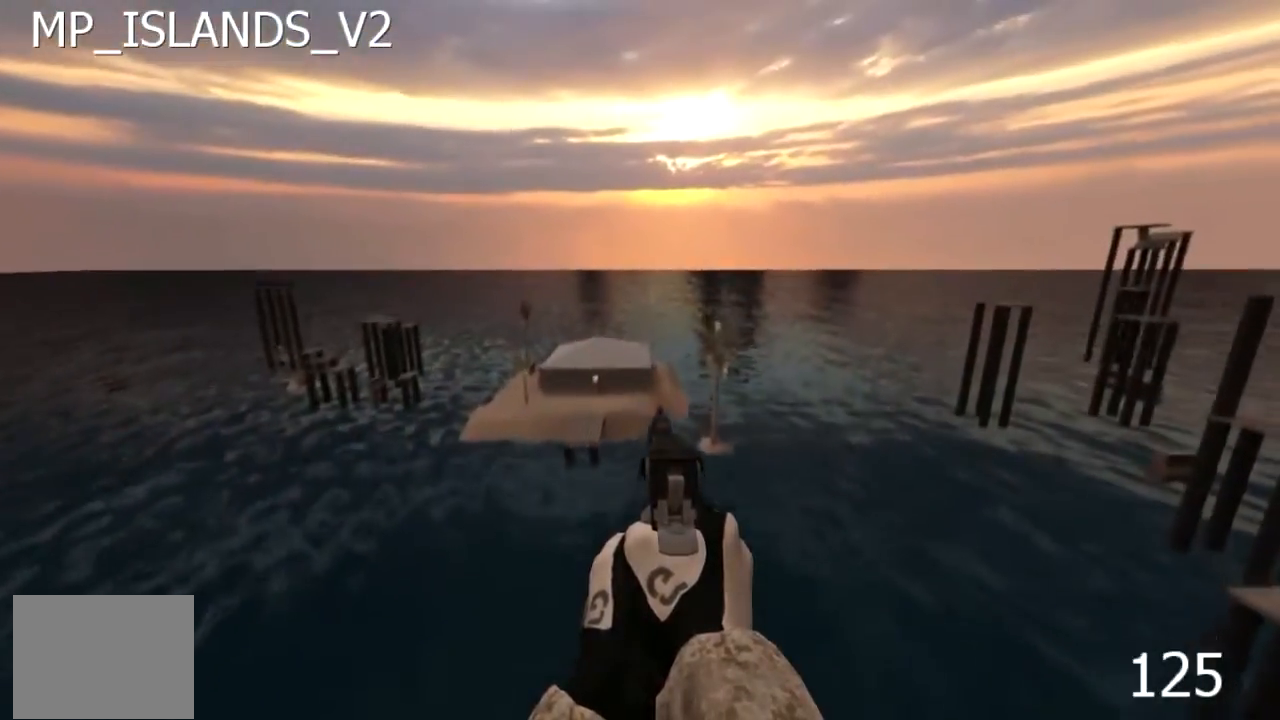
{"keys": ["d", "w"], "events": []}
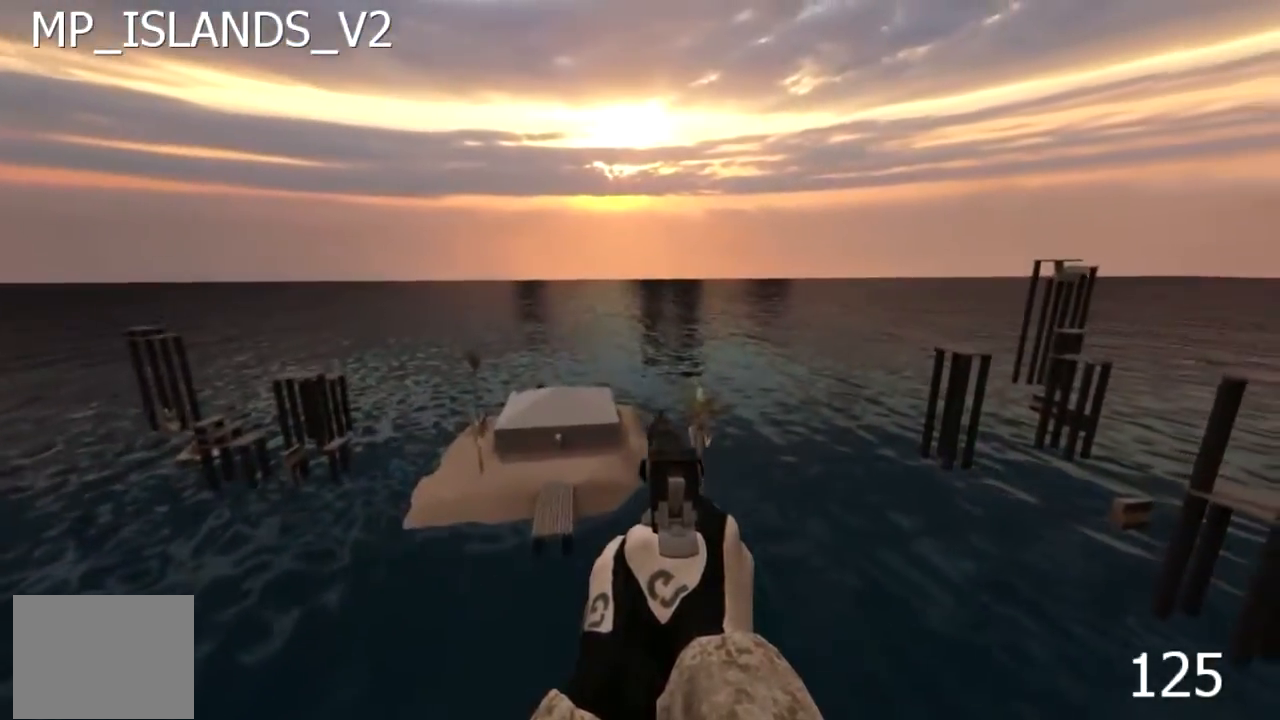
{"keys": ["d", "w"], "events": []}
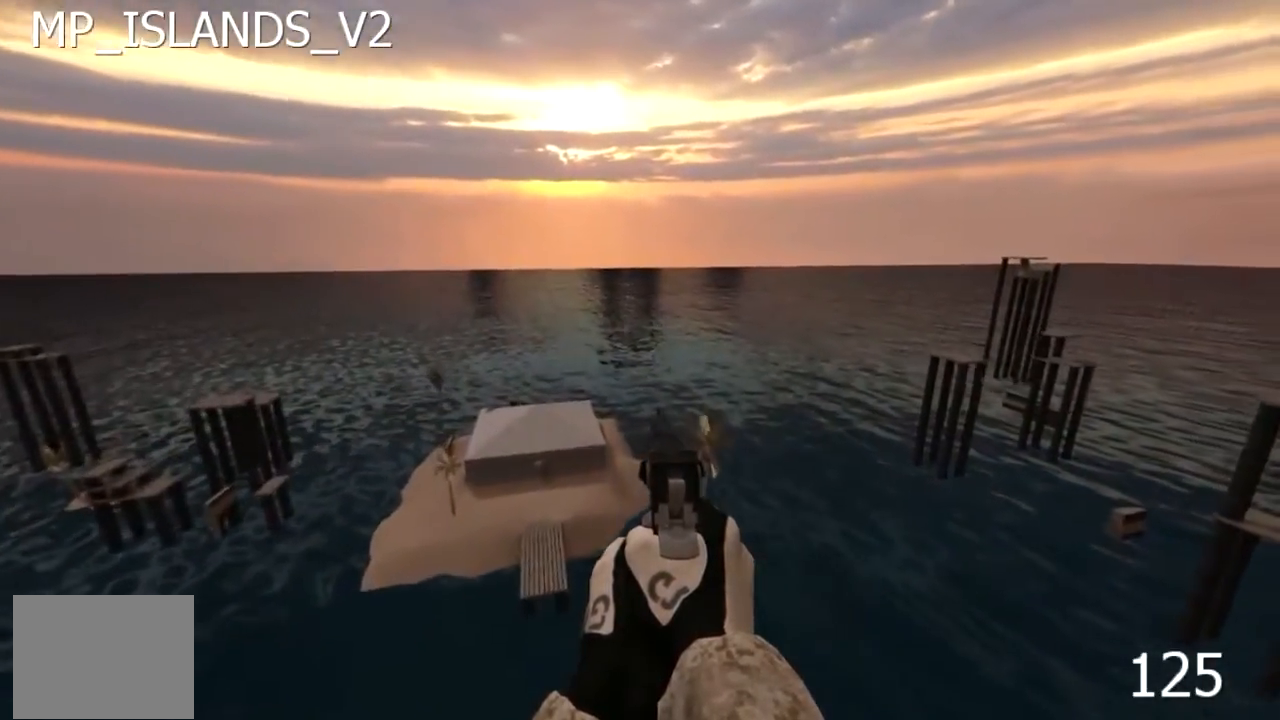
{"keys": ["d", "w"], "events": []}
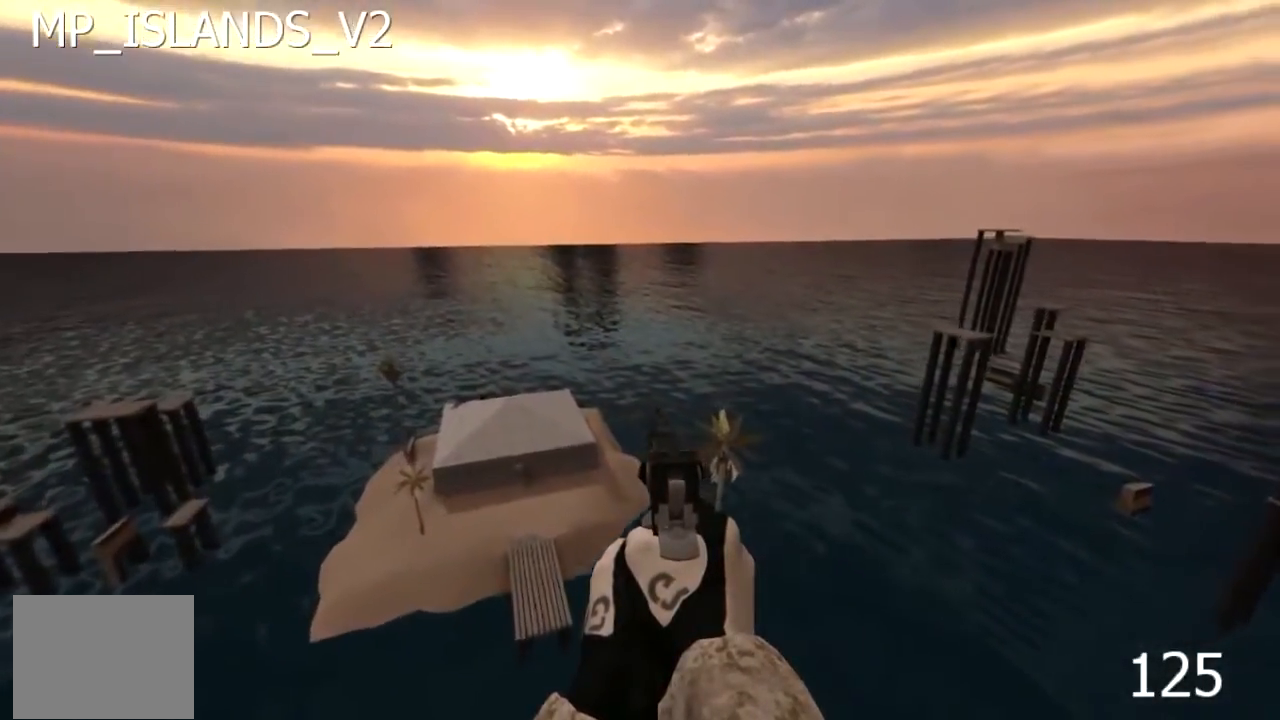
{"keys": ["d", "w"], "events": []}
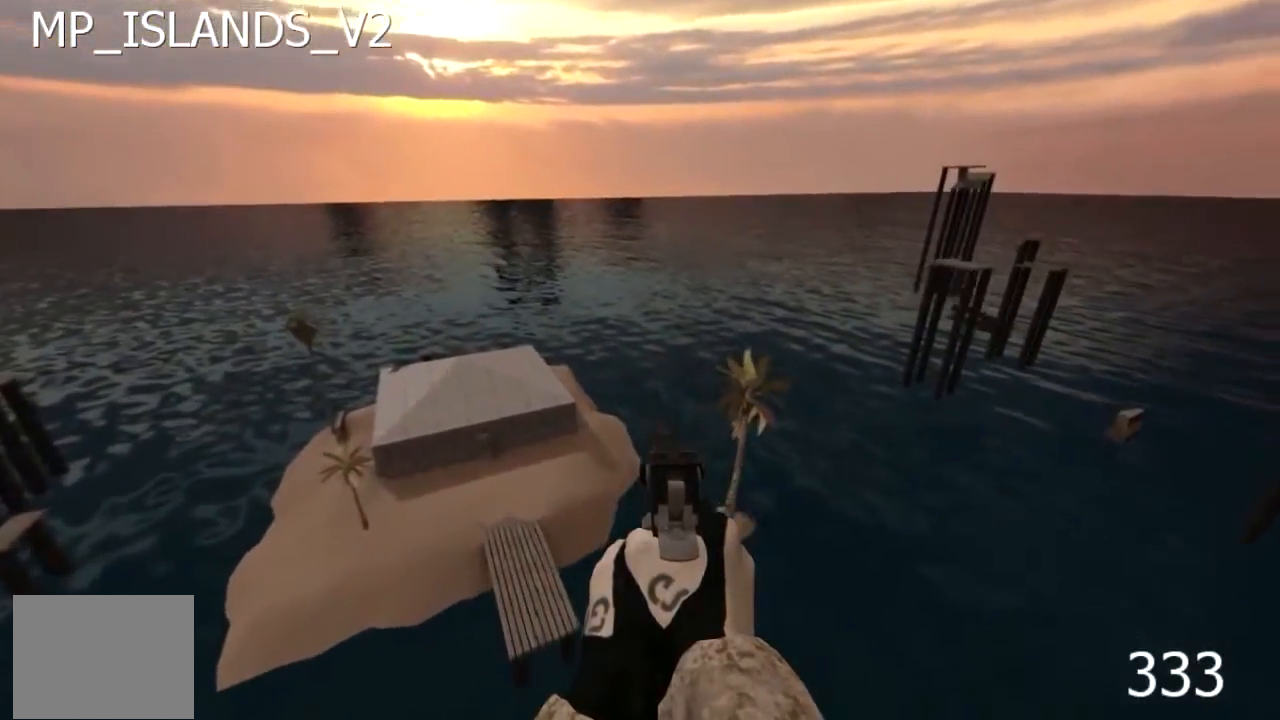
{"keys": ["d", "w"], "events": []}
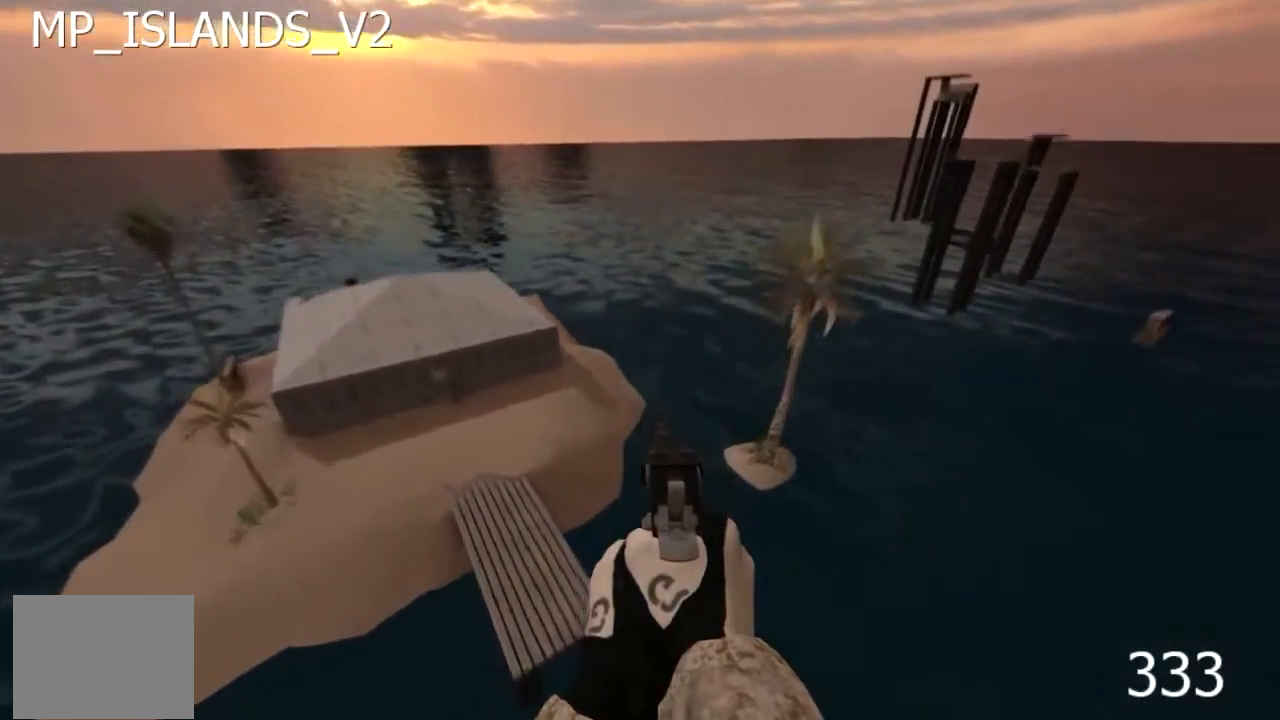
{"keys": ["d", "w"], "events": []}
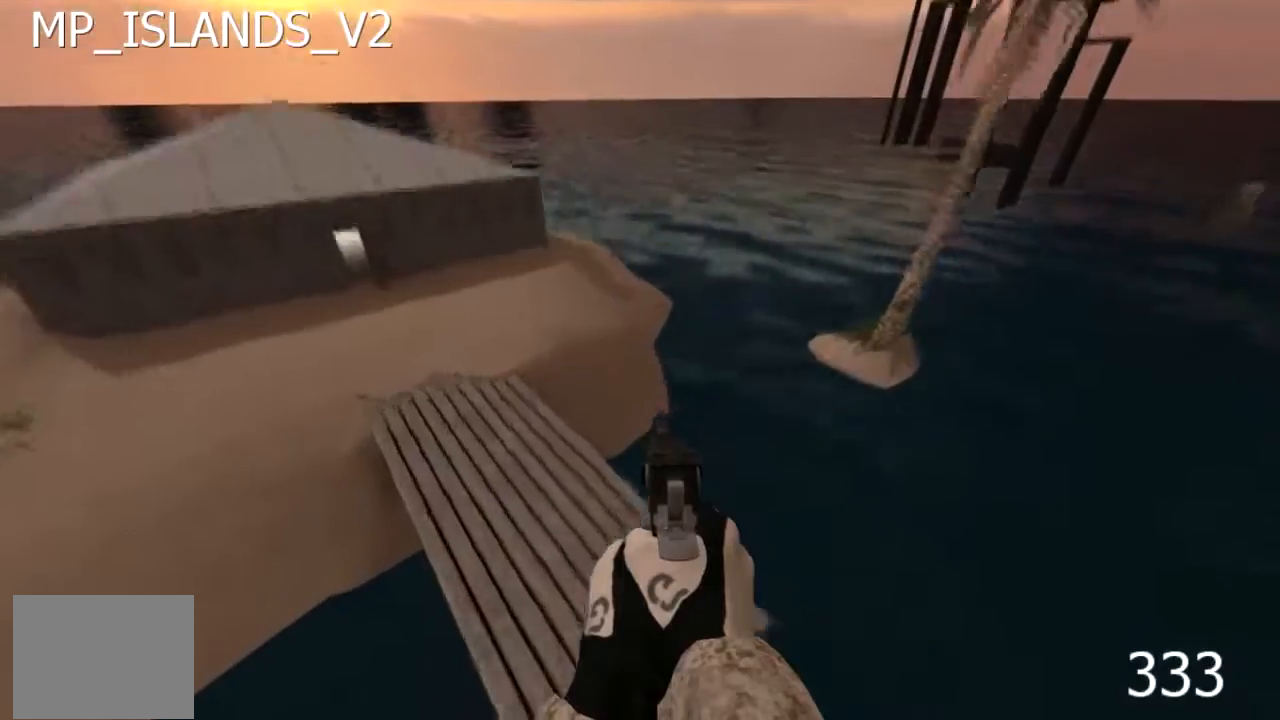
{"keys": ["a", "w"], "events": [[217, "a", "down"], [233, "d", "up"]]}
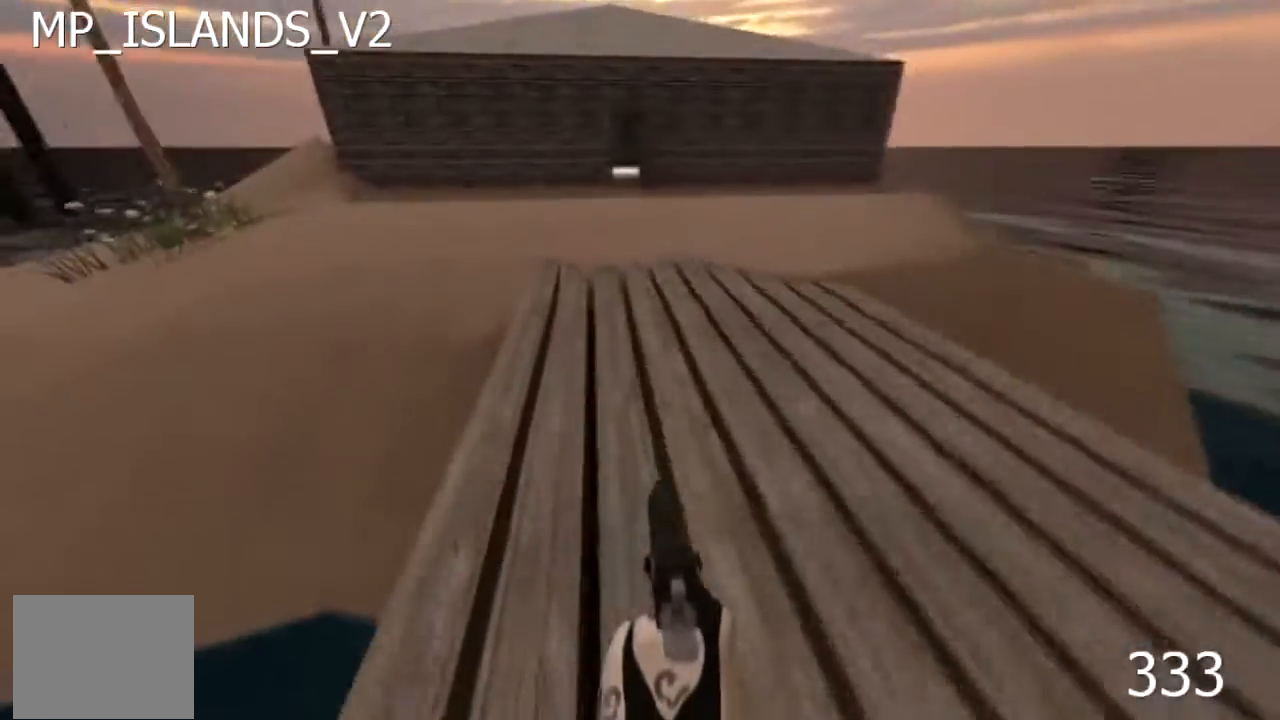
{"keys": ["w"], "events": [[383, "a", "up"]]}
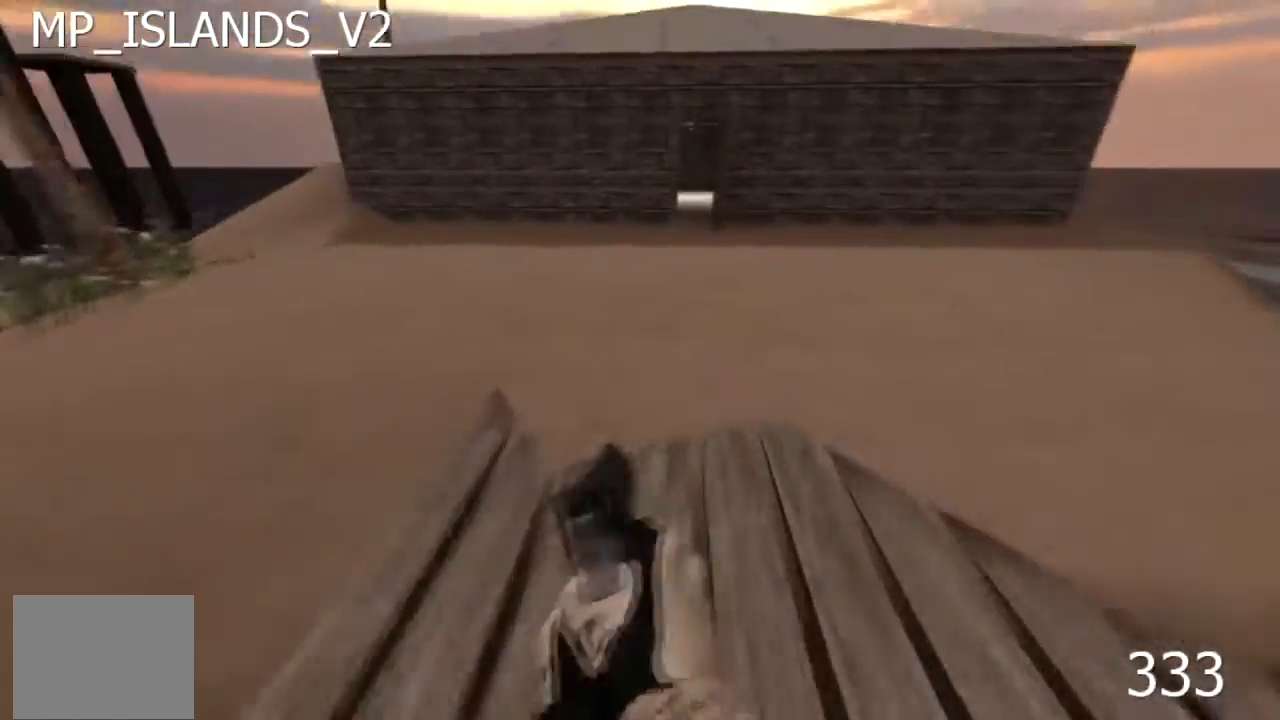
{"keys": ["w"], "events": []}
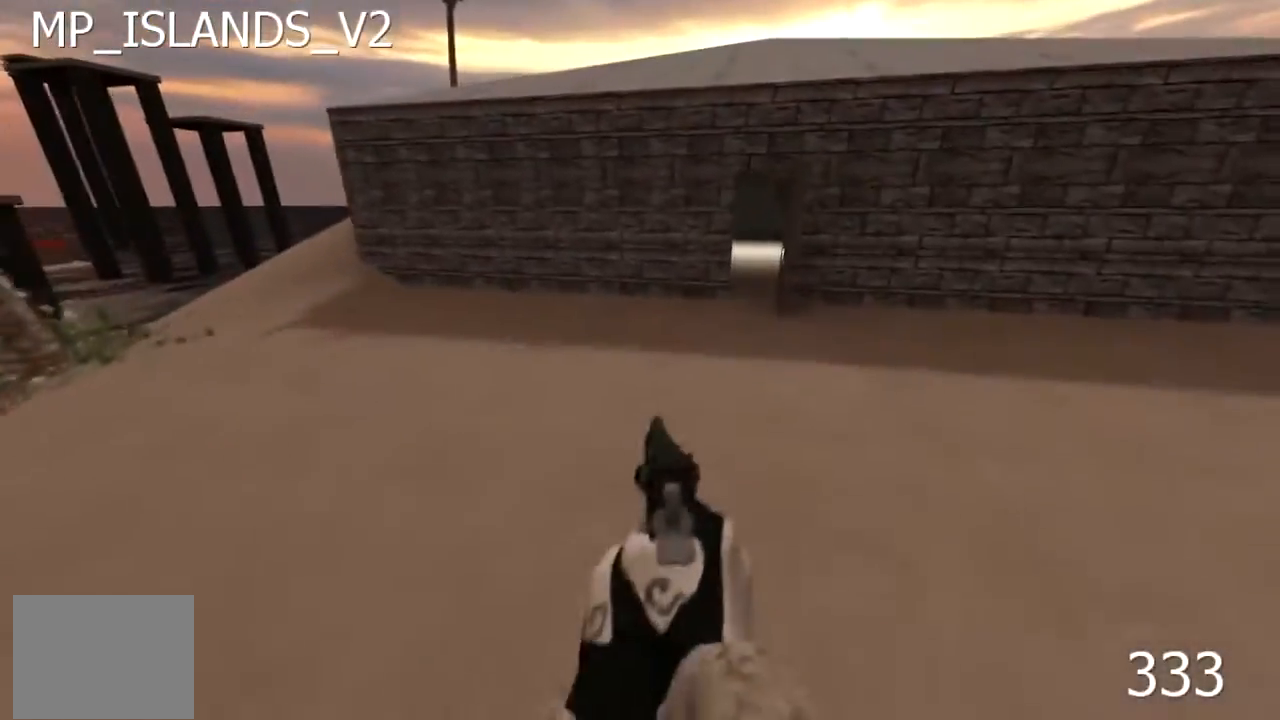
{"keys": ["w"], "events": []}
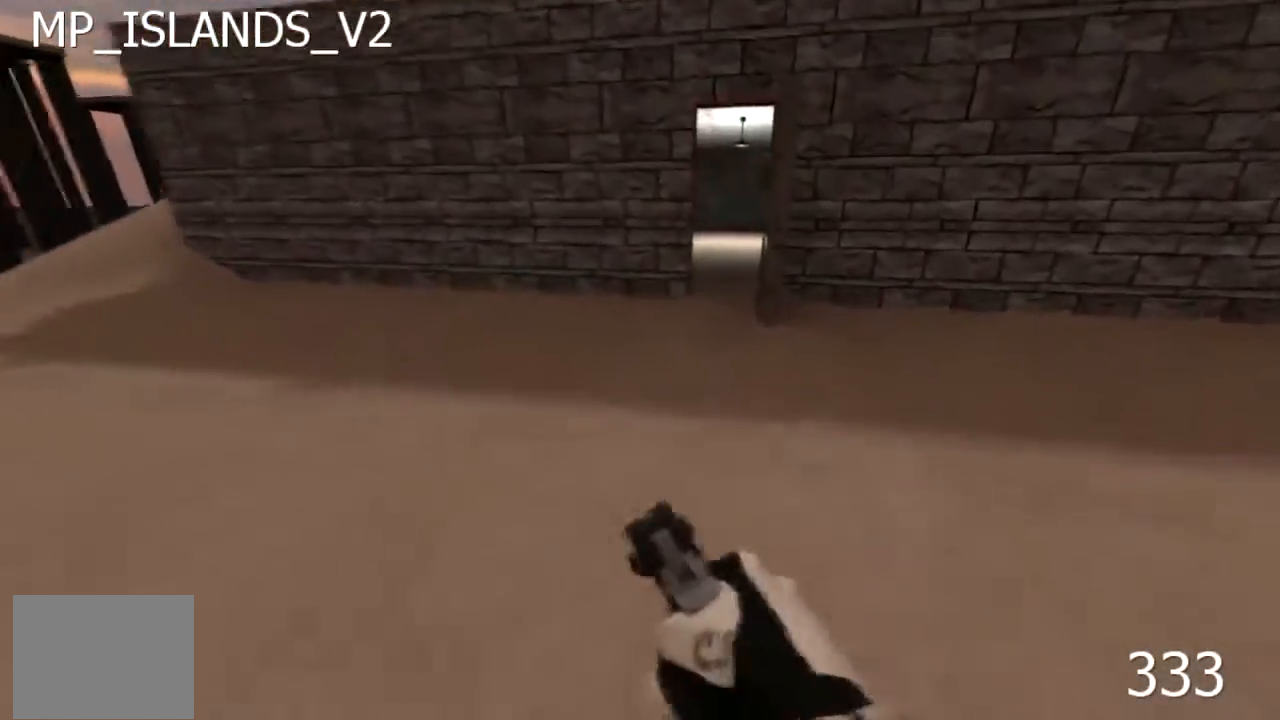
{"keys": ["a", "w"], "events": [[333, "a", "down"]]}
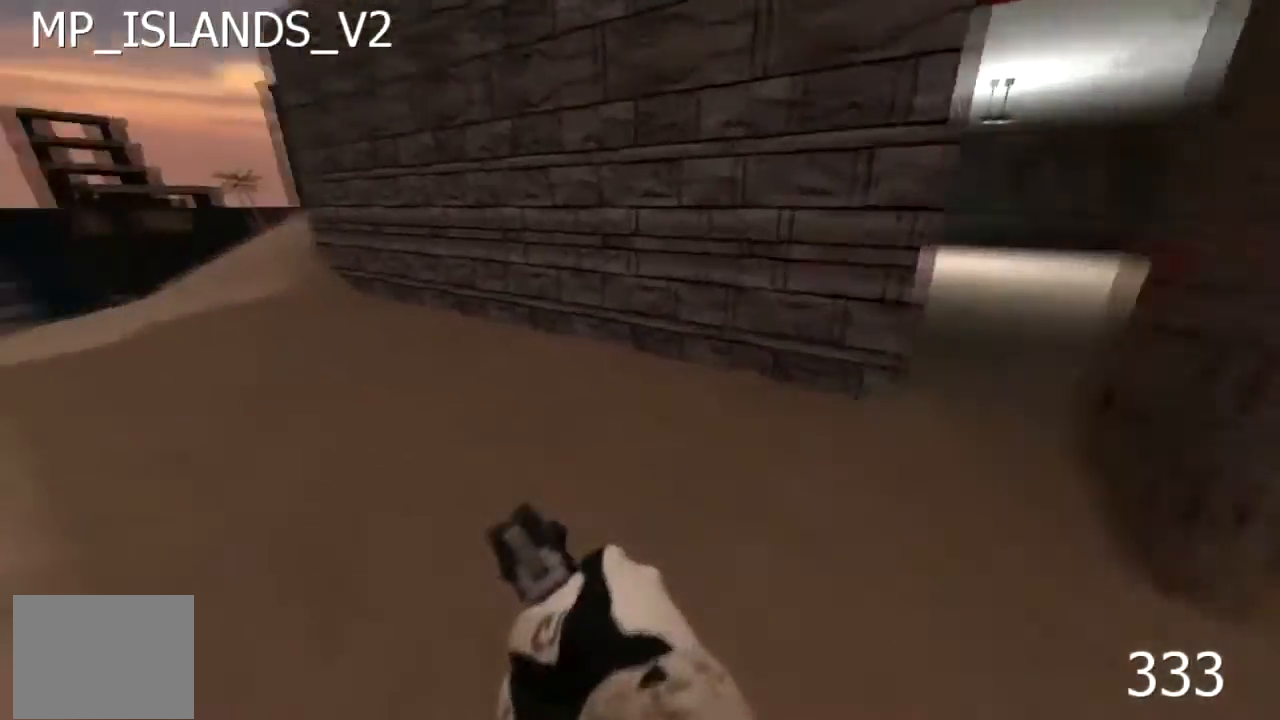
{"keys": ["a", "w"], "events": []}
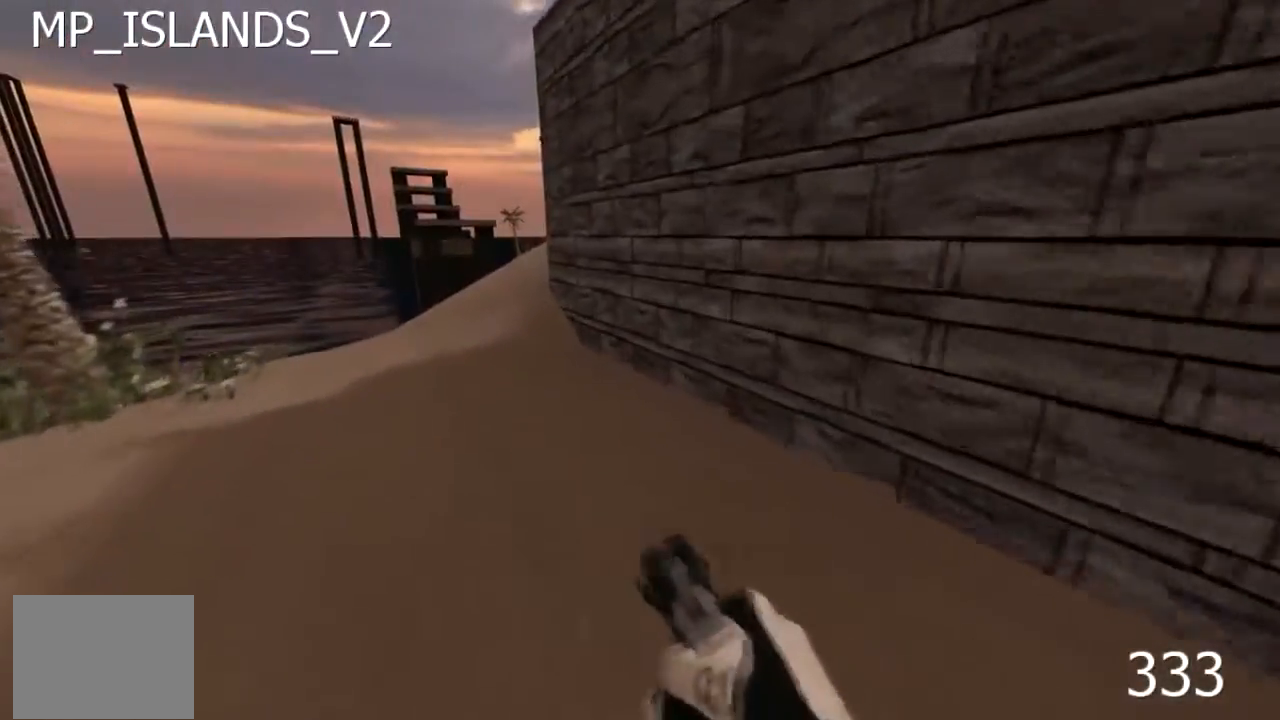
{"keys": ["a", "w"], "events": []}
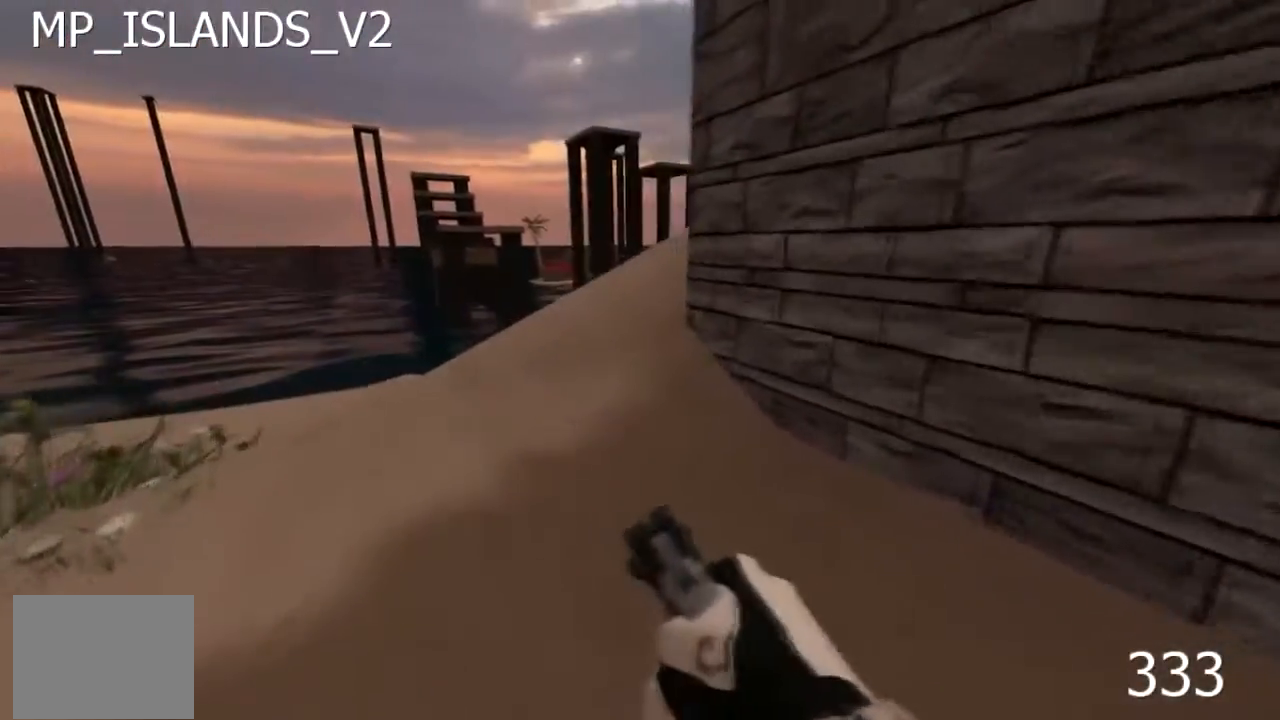
{"keys": ["w"], "events": [[350, "a", "up"]]}
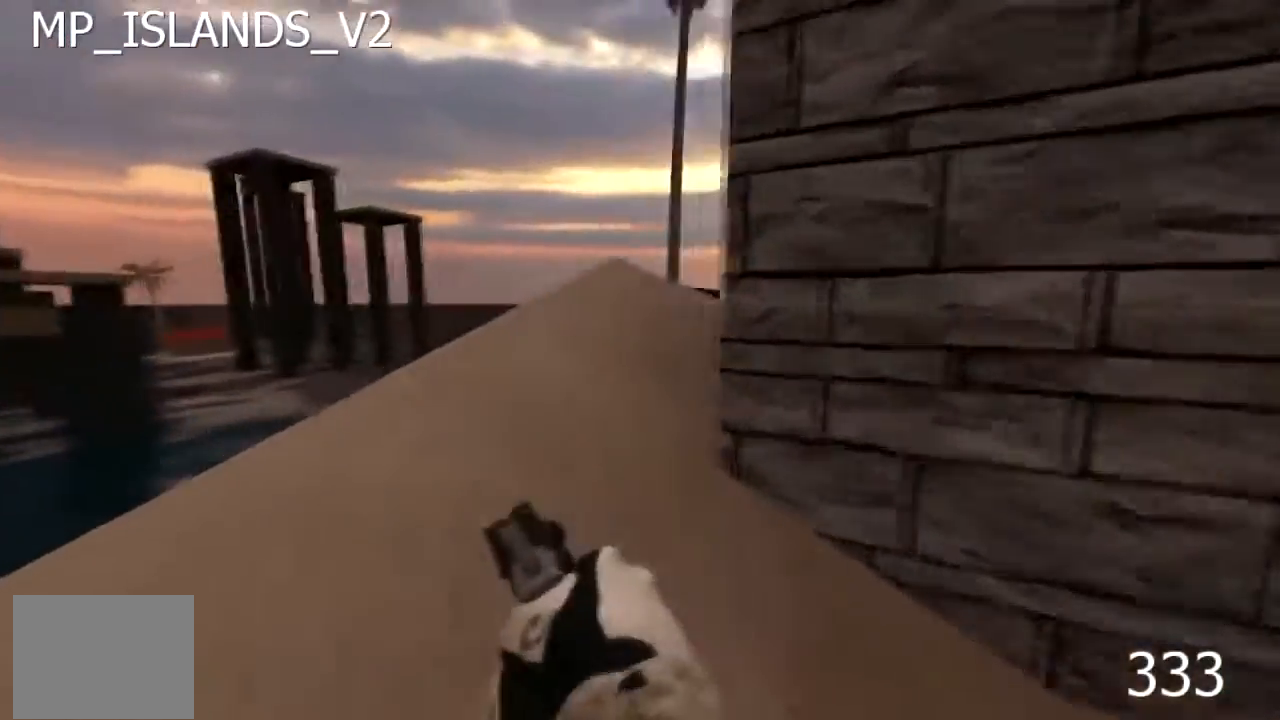
{"keys": [], "events": [[400, "w", "up"]]}
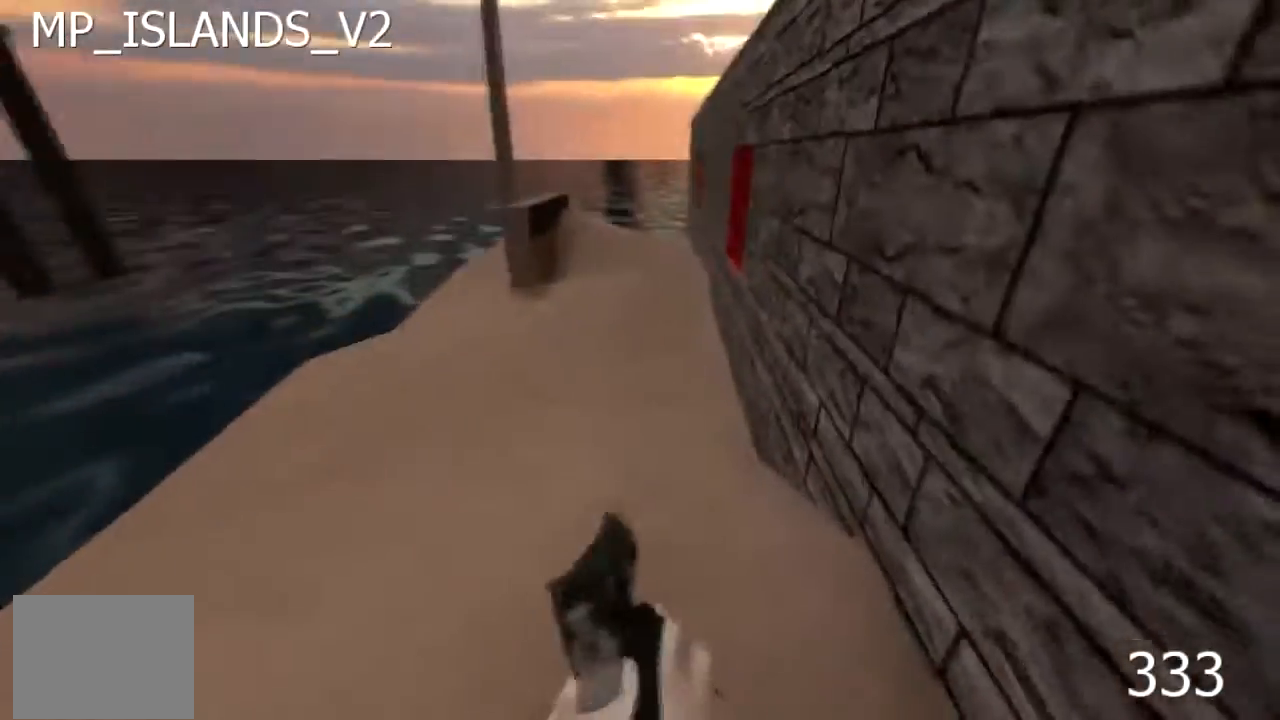
{"keys": ["d"], "events": [[117, "d", "down"], [333, "w", "down"], [433, "w", "up"]]}
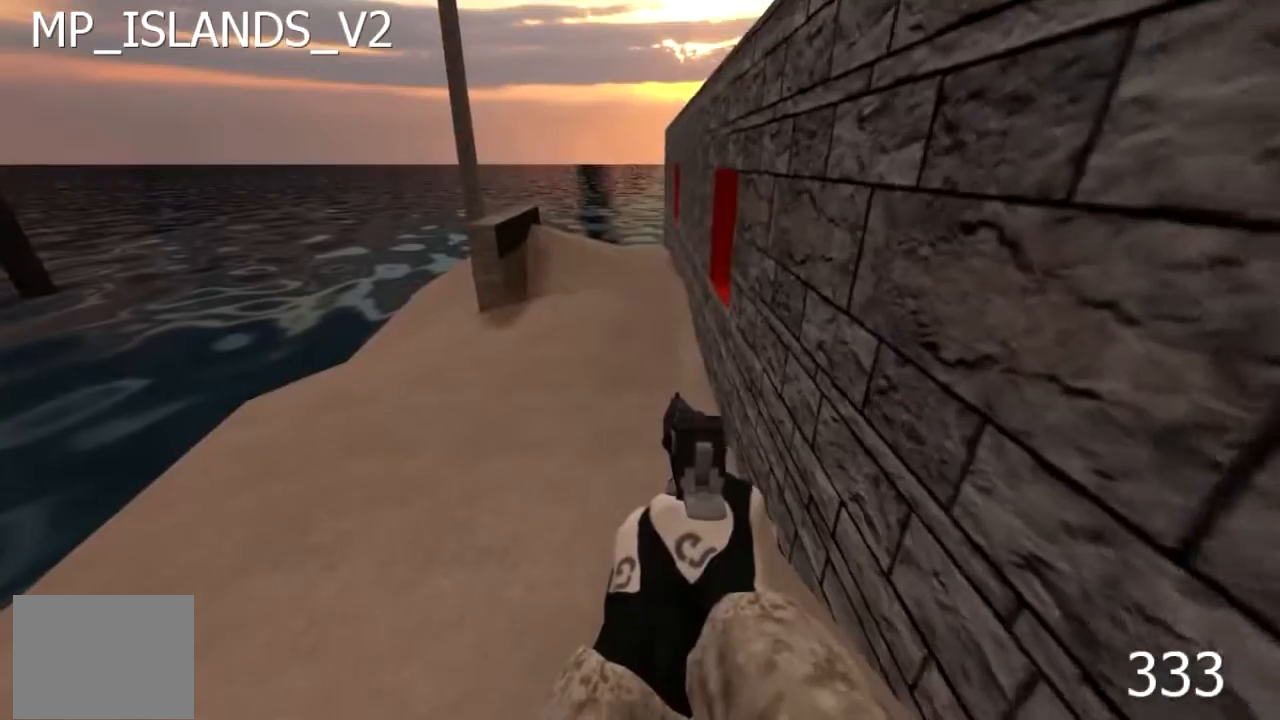
{"keys": ["w"], "events": [[283, "d", "up"], [283, "w", "down"]]}